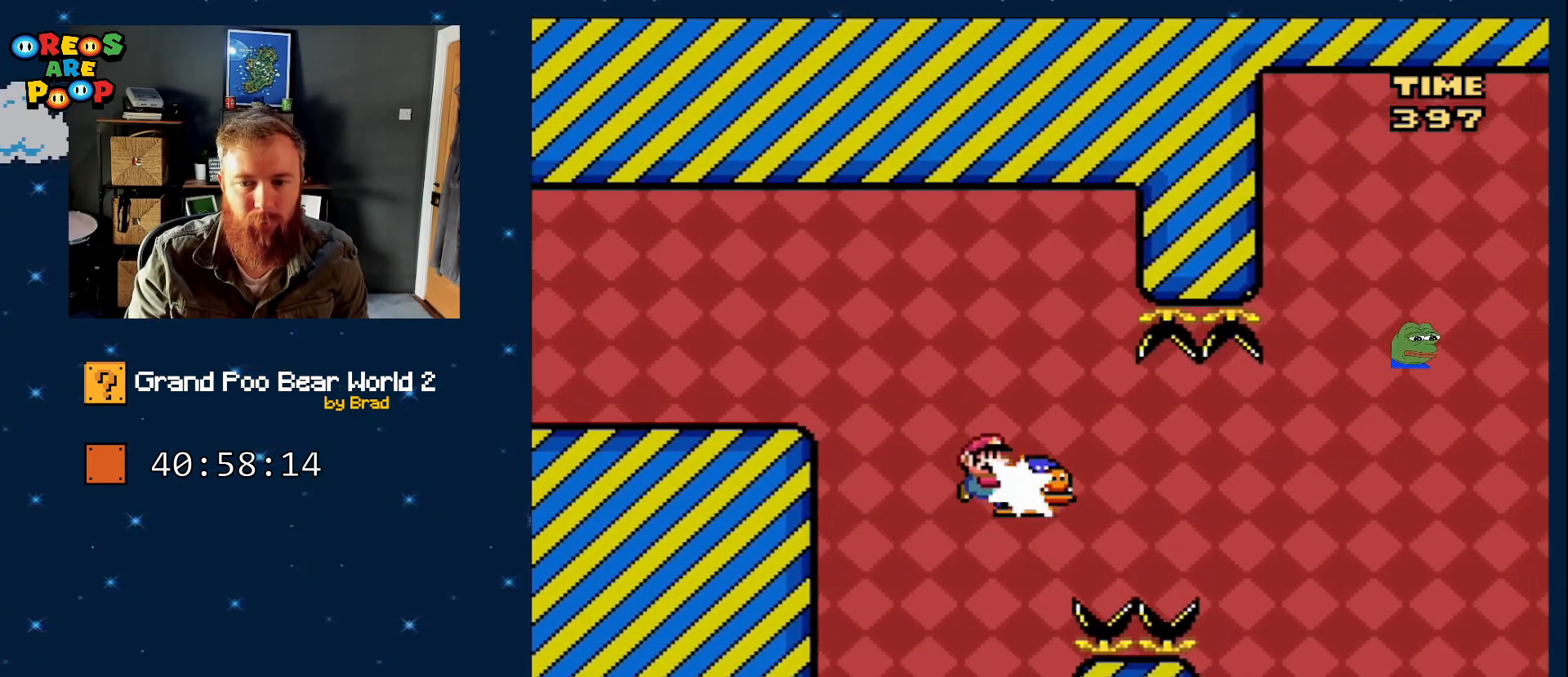
Gameplay with a controller (Nintendo layout); each line is a JSON object with the inputs held at the frame after it (dt_ms = milliseconds from this image to that frame). "events" lists button and stick changes between this image and that frame as [ms after this image, input, new state], when the widget could be followed in between. Not read: L1 L3 R1 R3.
{"dt_ms": 500, "buttons": ["Y", "DPAD_LEFT"], "events": [[17, "DPAD_RIGHT", "up"], [17, "Y", "up"], [117, "DPAD_LEFT", "down"], [233, "B", "up"], [233, "Y", "down"]]}
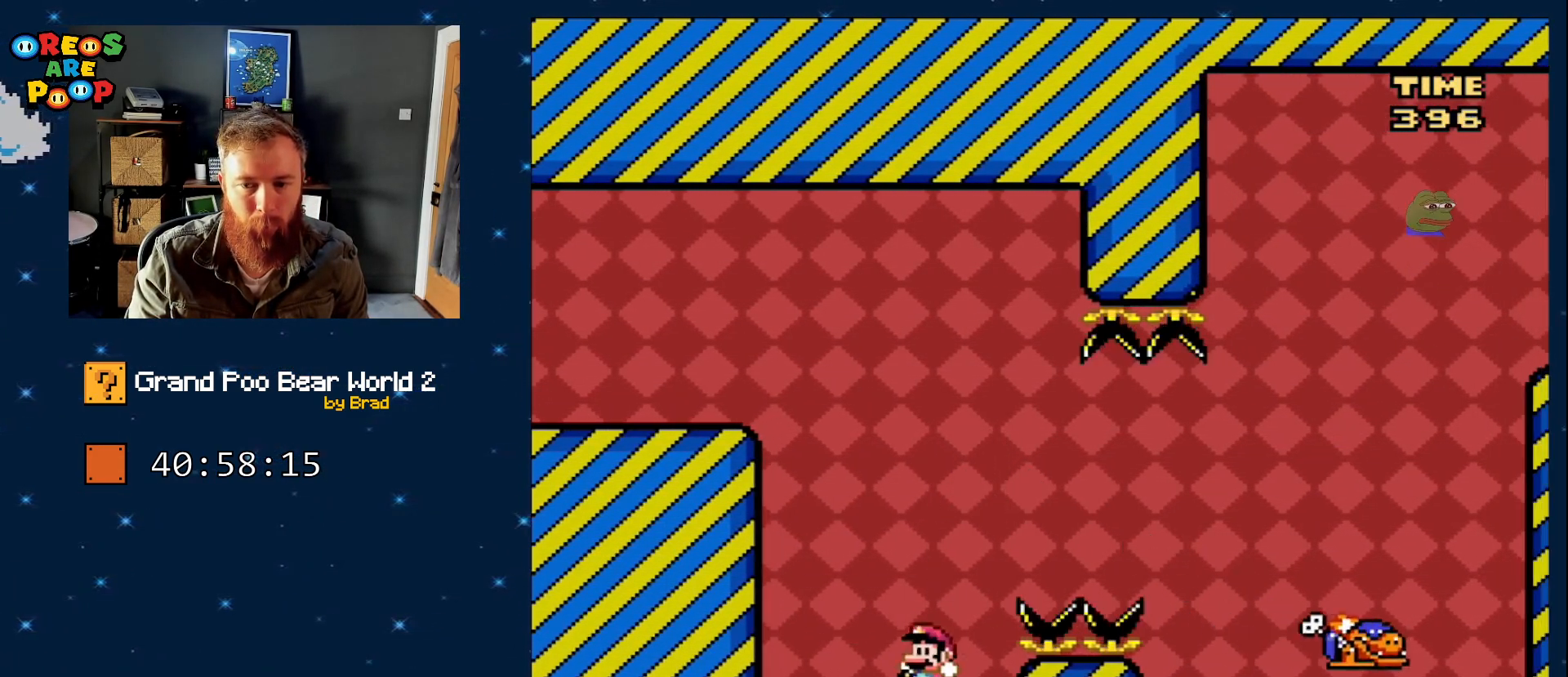
{"dt_ms": 500, "buttons": ["X", "Y"], "events": [[33, "DPAD_LEFT", "up"], [150, "DPAD_RIGHT", "down"], [250, "DPAD_RIGHT", "up"], [500, "X", "down"]]}
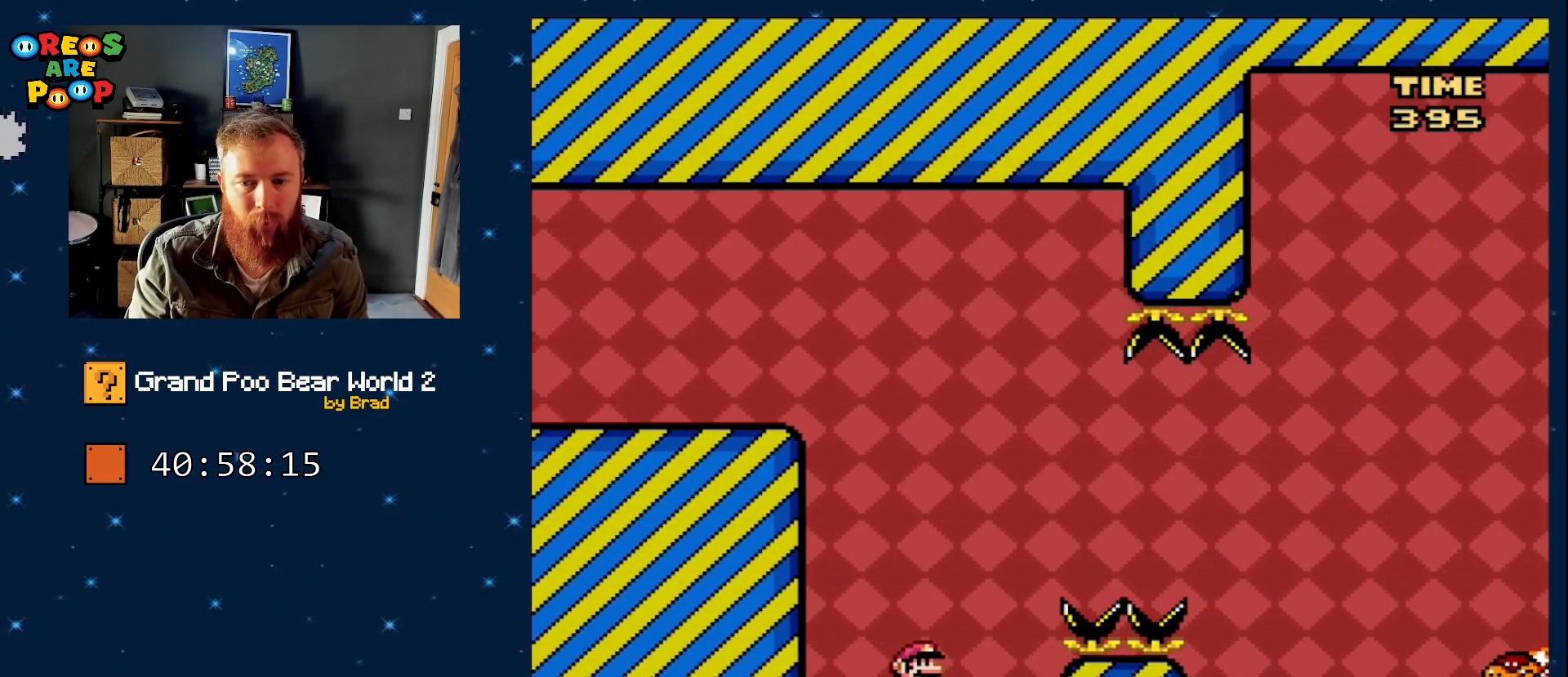
{"dt_ms": 500, "buttons": ["B", "Y", "DPAD_RIGHT"], "events": [[50, "DPAD_RIGHT", "down"], [50, "X", "up"], [217, "B", "down"], [400, "B", "up"], [500, "B", "down"]]}
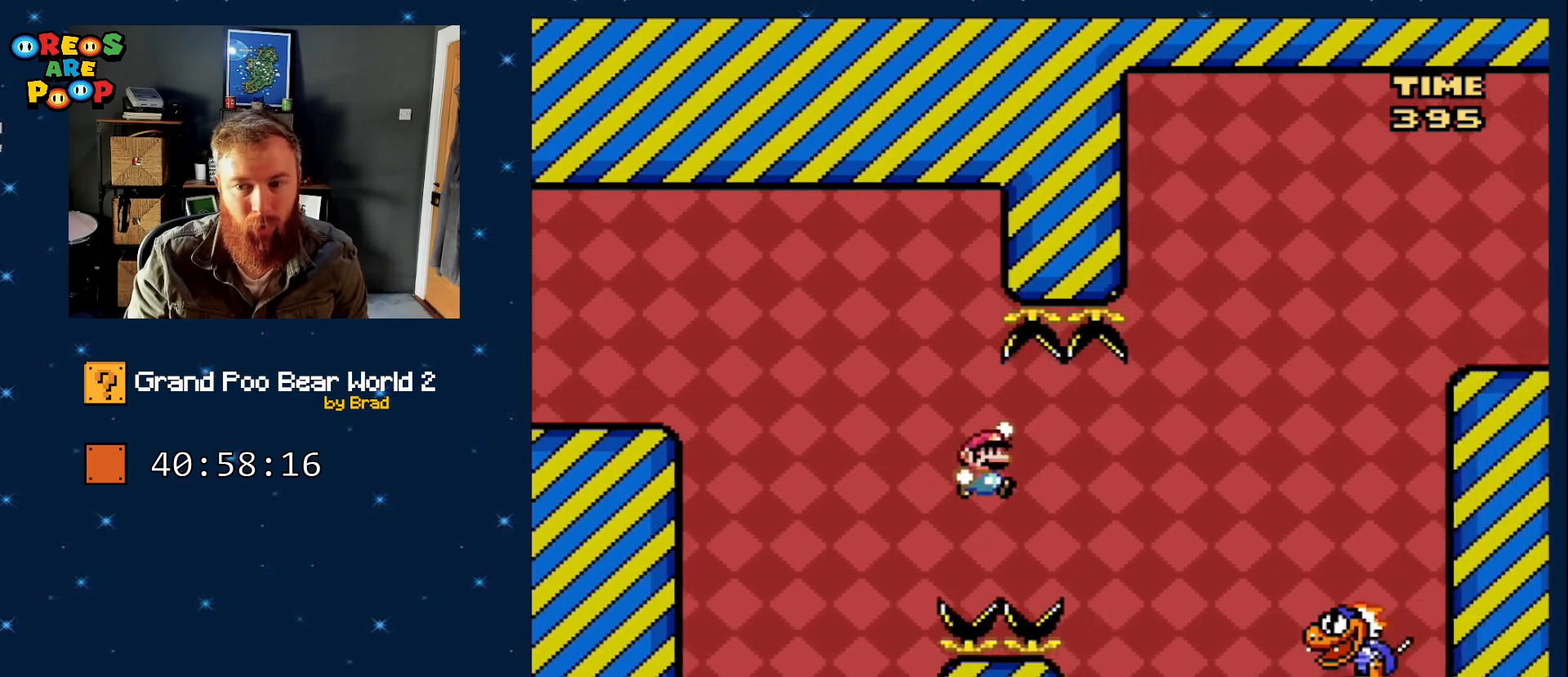
{"dt_ms": 500, "buttons": ["B", "Y", "DPAD_RIGHT"], "events": []}
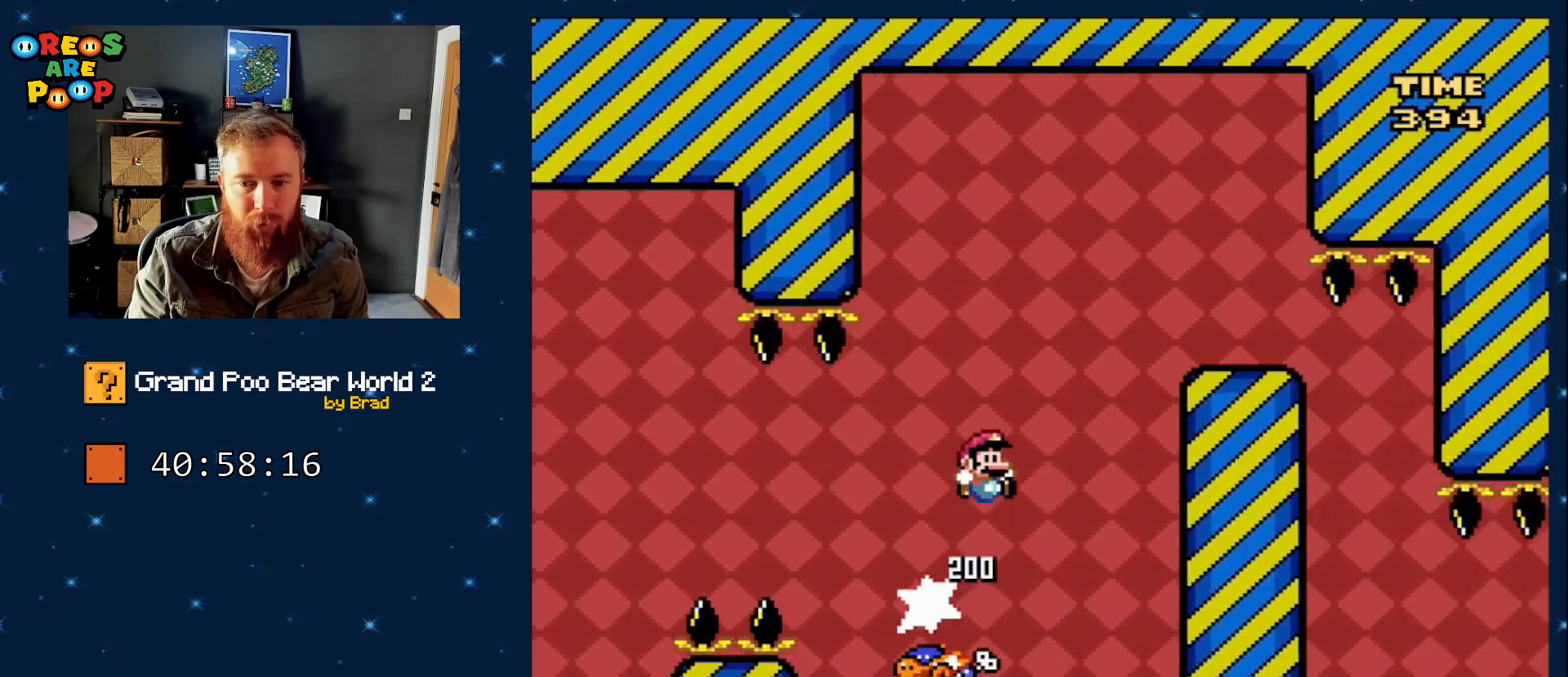
{"dt_ms": 500, "buttons": ["Y", "DPAD_LEFT"], "events": [[333, "DPAD_RIGHT", "up"], [400, "DPAD_LEFT", "down"], [500, "B", "up"]]}
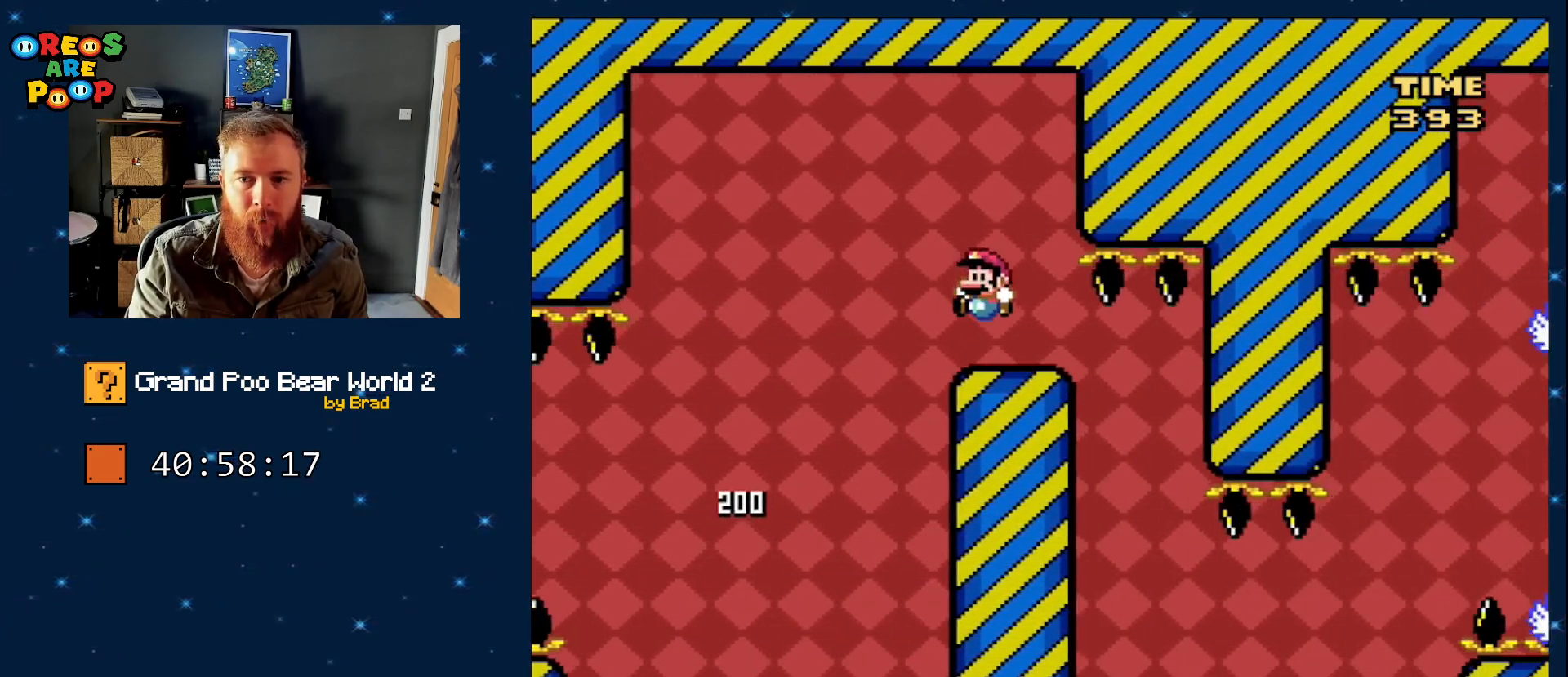
{"dt_ms": 500, "buttons": ["Y"], "events": [[50, "DPAD_LEFT", "up"], [67, "DPAD_RIGHT", "down"], [183, "DPAD_RIGHT", "up"]]}
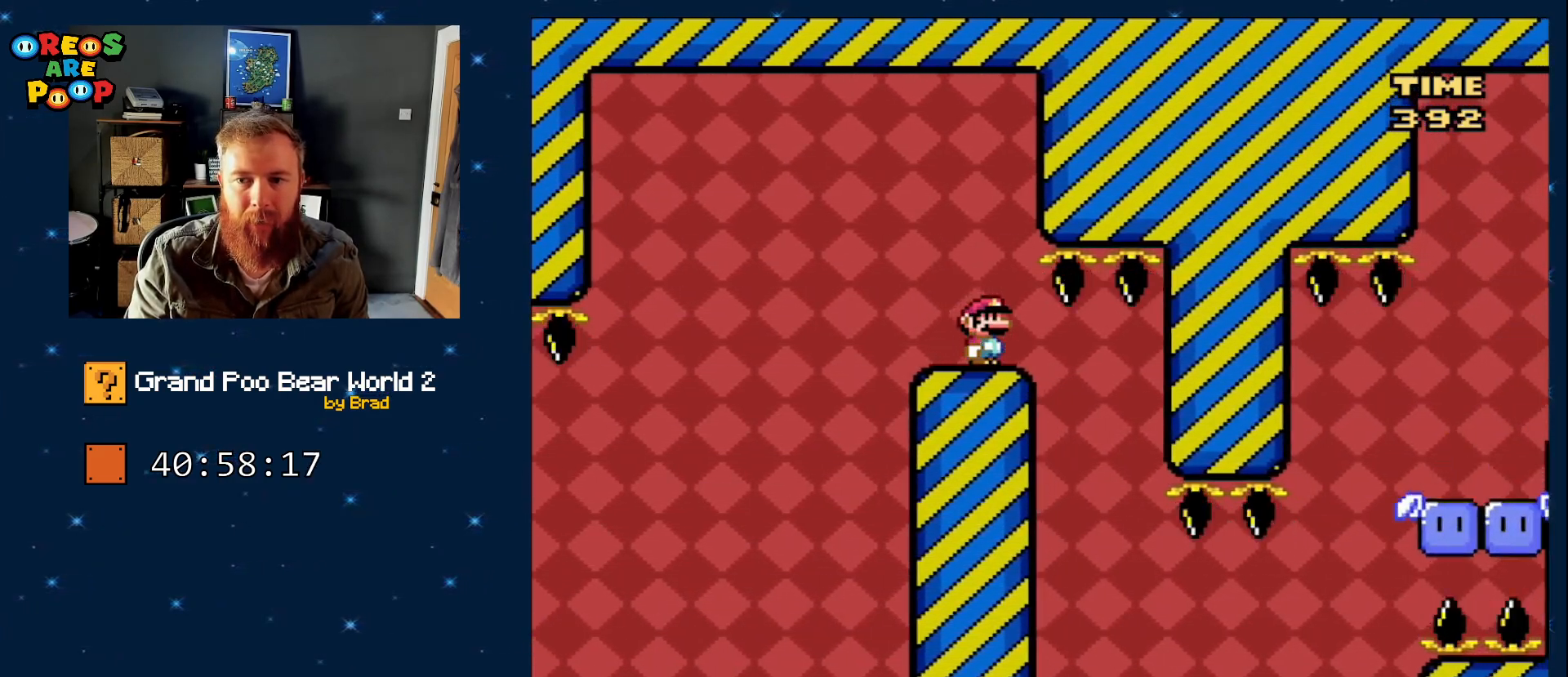
{"dt_ms": 500, "buttons": ["Y", "DPAD_LEFT"], "events": [[67, "DPAD_RIGHT", "down"], [400, "DPAD_RIGHT", "up"], [467, "DPAD_LEFT", "down"]]}
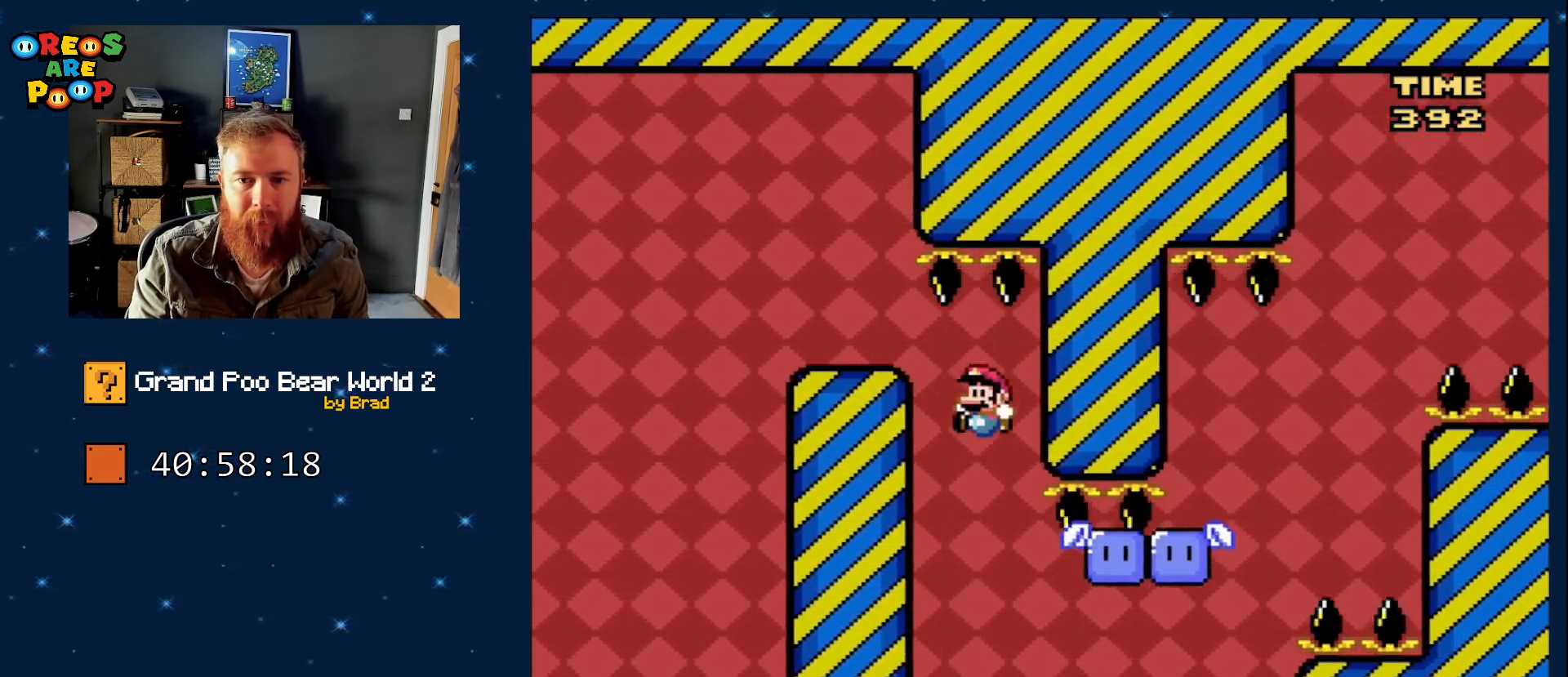
{"dt_ms": 500, "buttons": ["Y", "DPAD_LEFT"], "events": [[133, "DPAD_LEFT", "up"], [133, "DPAD_RIGHT", "down"], [367, "DPAD_RIGHT", "up"], [500, "DPAD_LEFT", "down"]]}
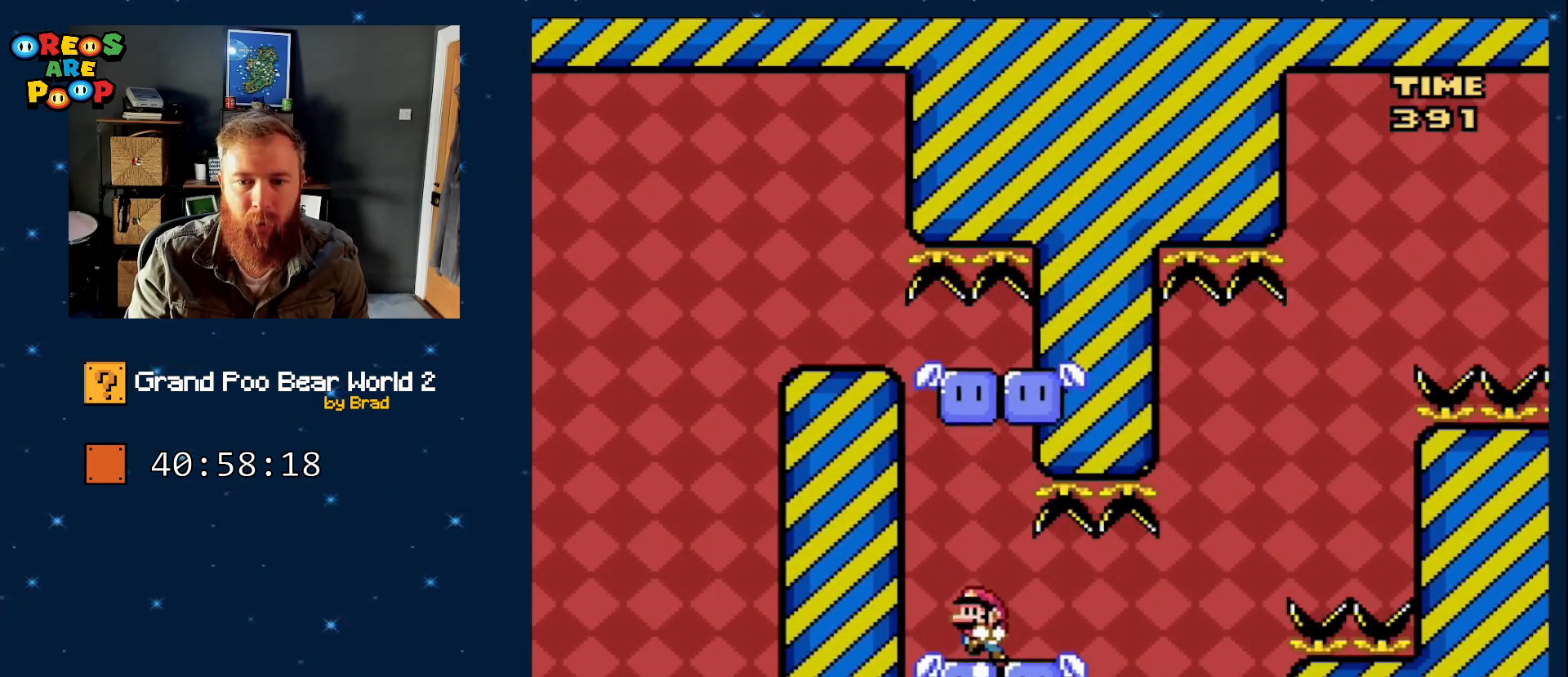
{"dt_ms": 500, "buttons": ["Y"], "events": [[83, "DPAD_LEFT", "up"]]}
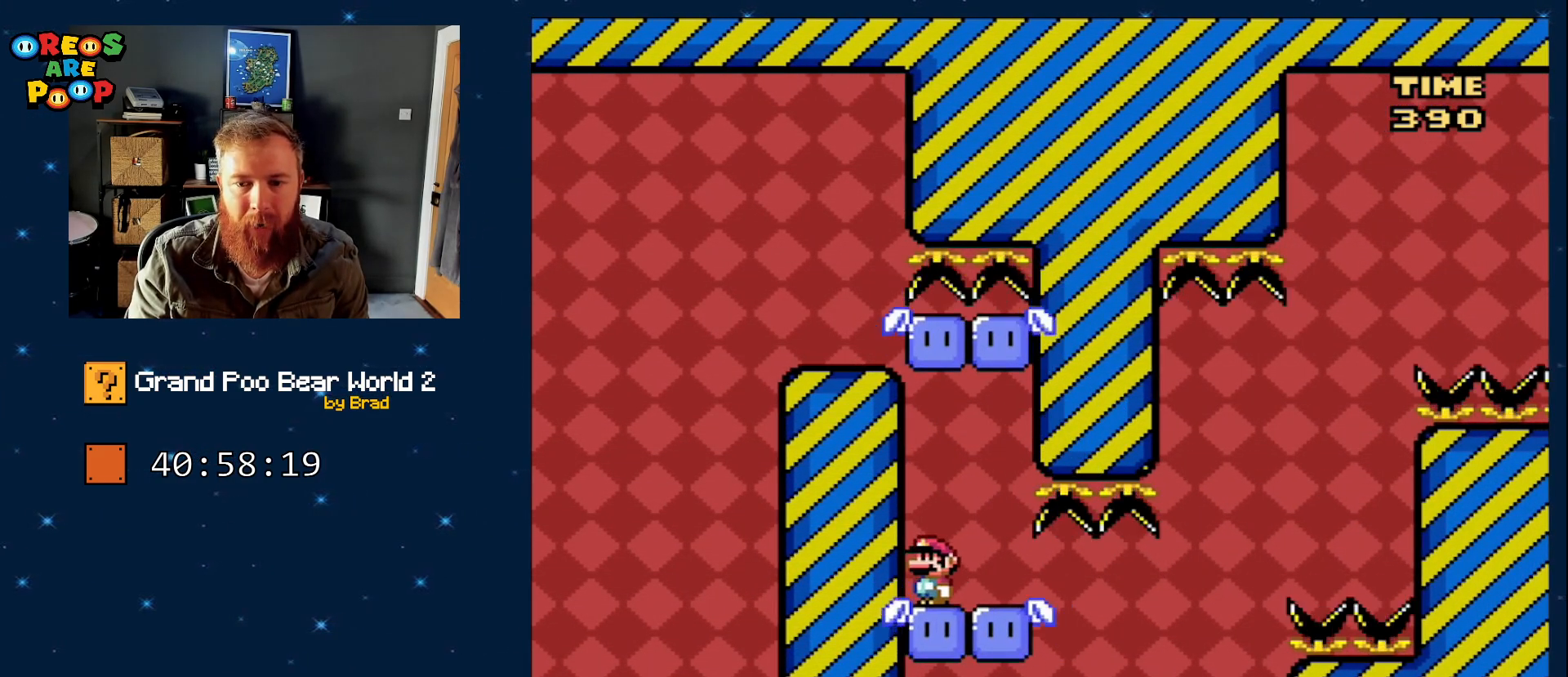
{"dt_ms": 500, "buttons": ["Y", "DPAD_RIGHT"], "events": [[167, "DPAD_RIGHT", "down"]]}
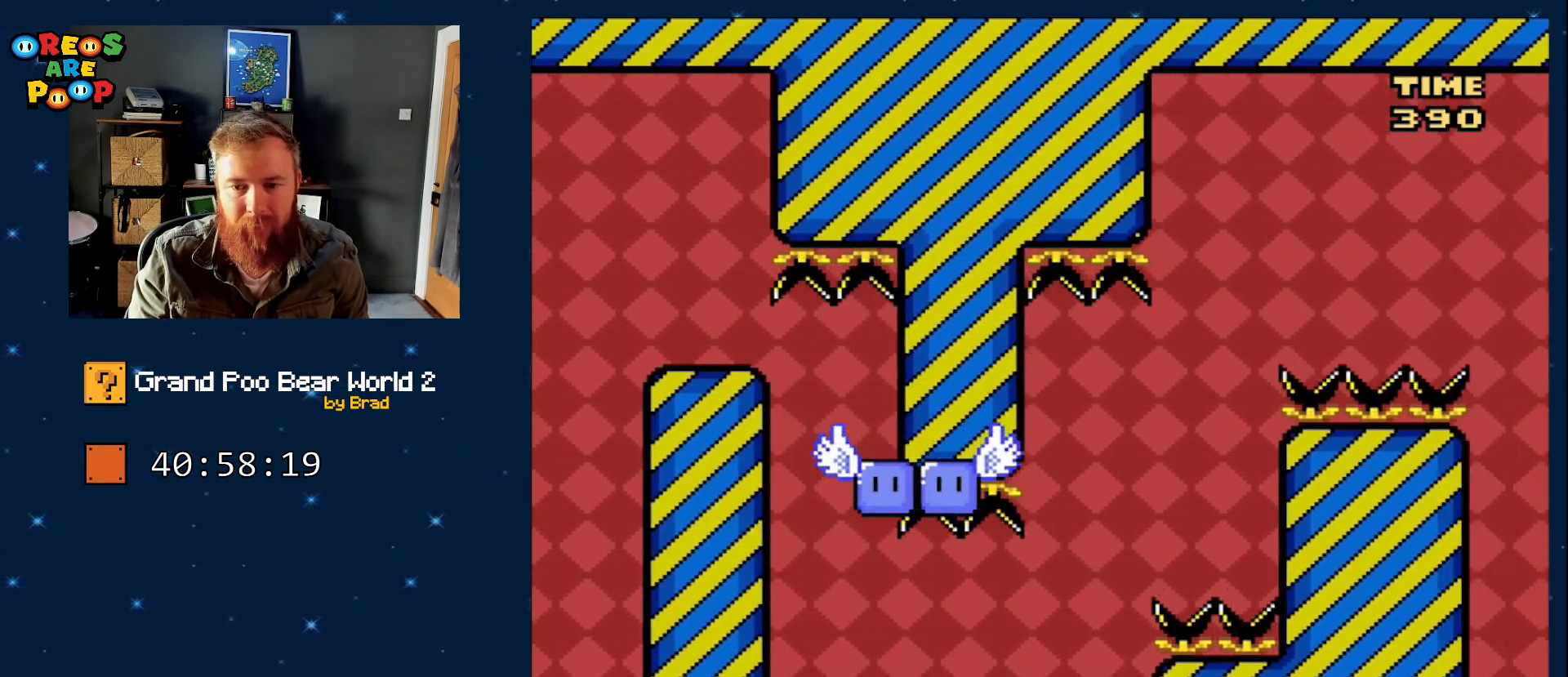
{"dt_ms": 500, "buttons": ["Y", "DPAD_LEFT"], "events": [[67, "B", "down"], [317, "DPAD_RIGHT", "up"], [367, "DPAD_LEFT", "down"], [433, "B", "up"]]}
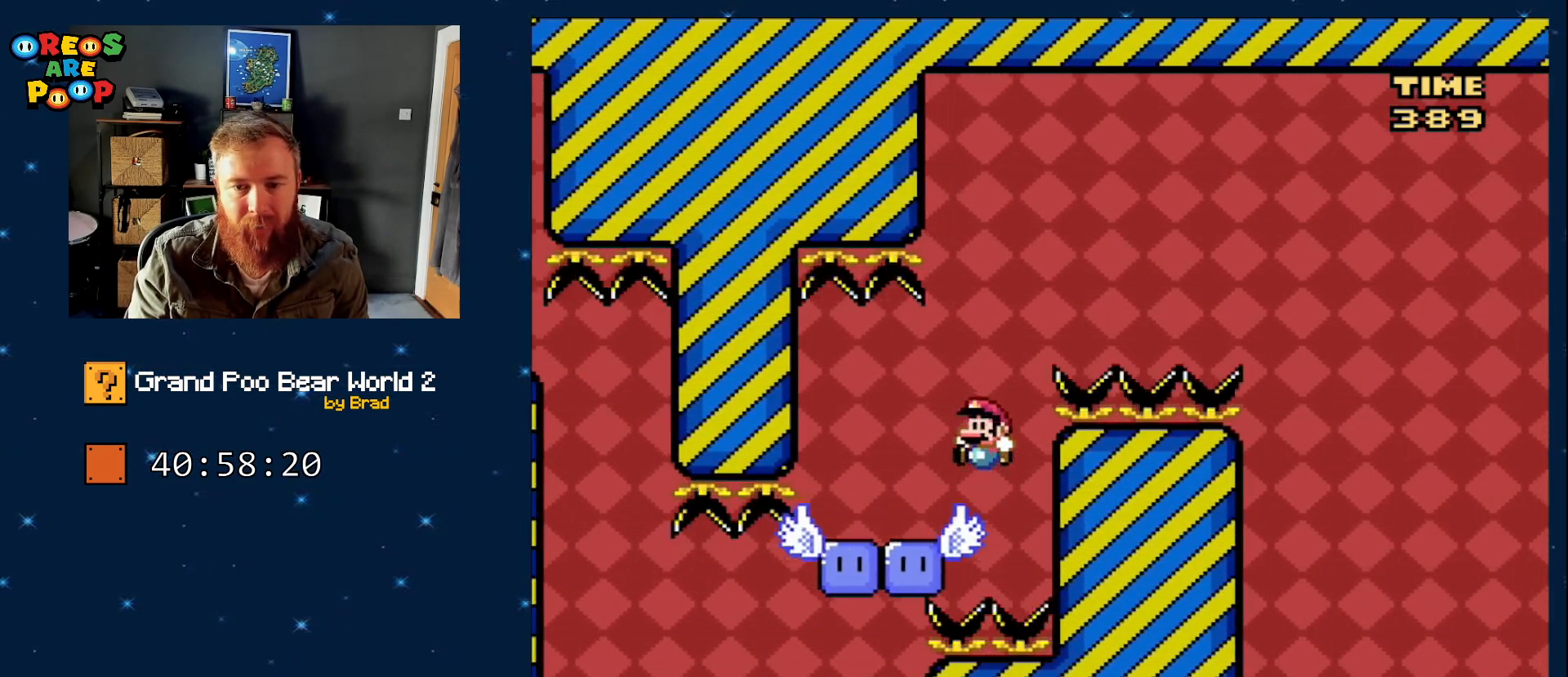
{"dt_ms": 500, "buttons": ["B", "Y", "DPAD_RIGHT"], "events": [[250, "B", "down"], [283, "DPAD_LEFT", "up"], [283, "DPAD_RIGHT", "down"]]}
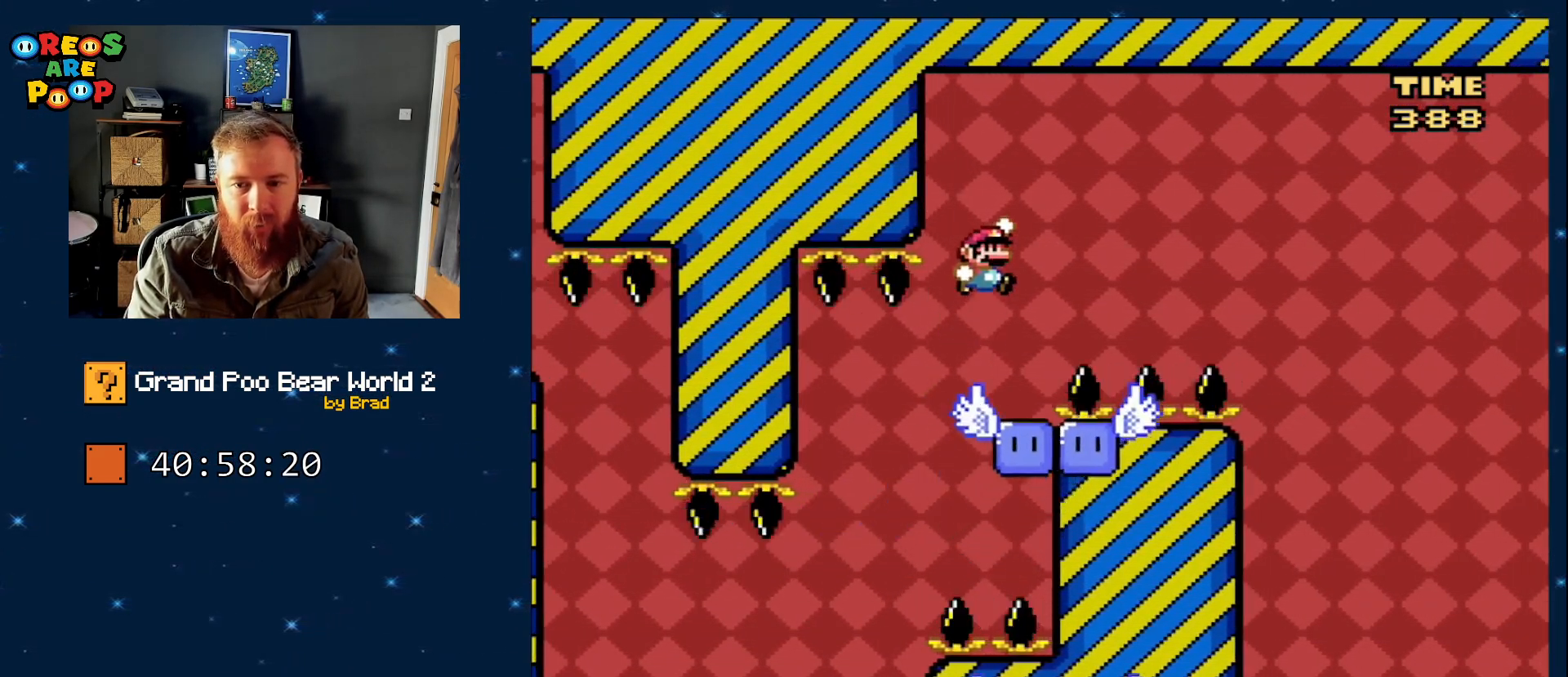
{"dt_ms": 500, "buttons": ["X", "DPAD_RIGHT"], "events": [[17, "DPAD_RIGHT", "up"], [233, "B", "up"], [233, "Y", "up"], [283, "X", "down"], [367, "DPAD_RIGHT", "down"]]}
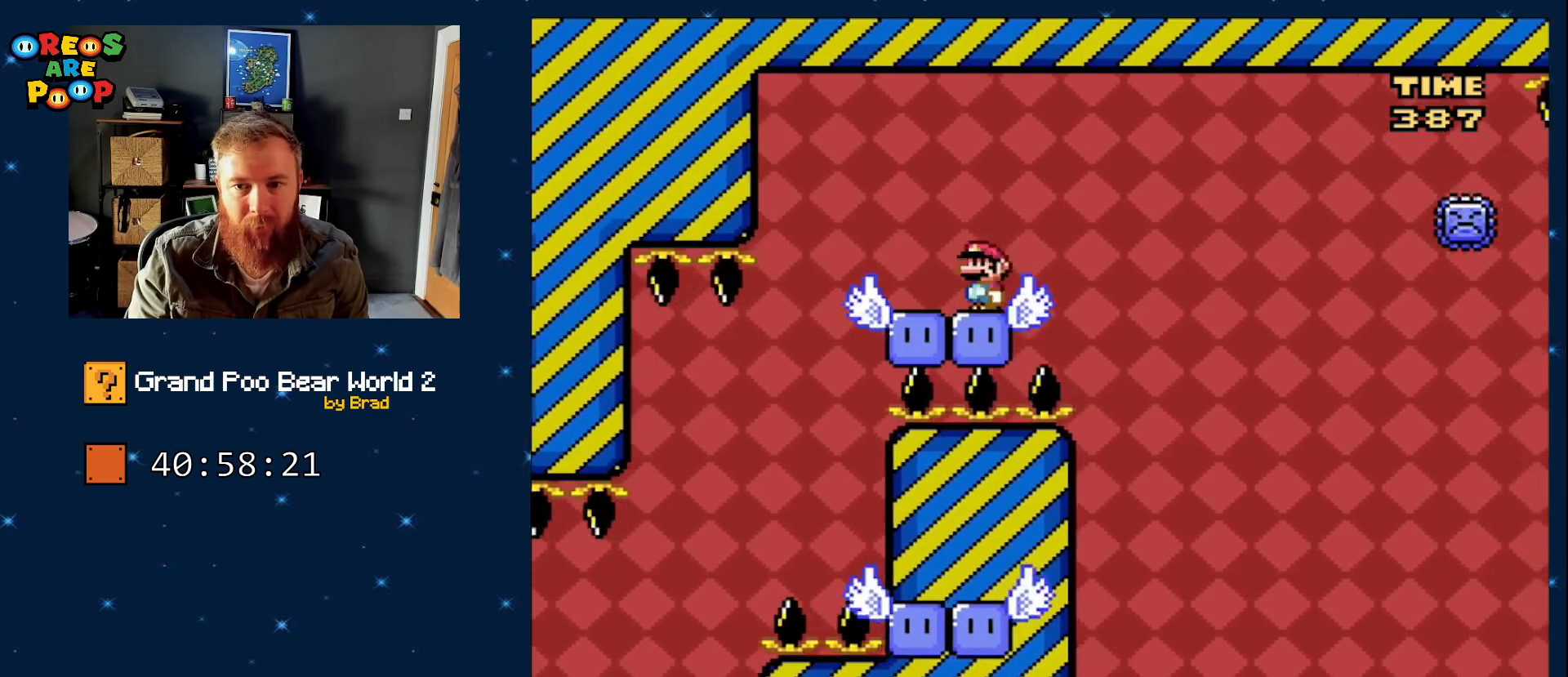
{"dt_ms": 500, "buttons": ["X", "DPAD_RIGHT"], "events": [[17, "A", "down"], [350, "A", "up"]]}
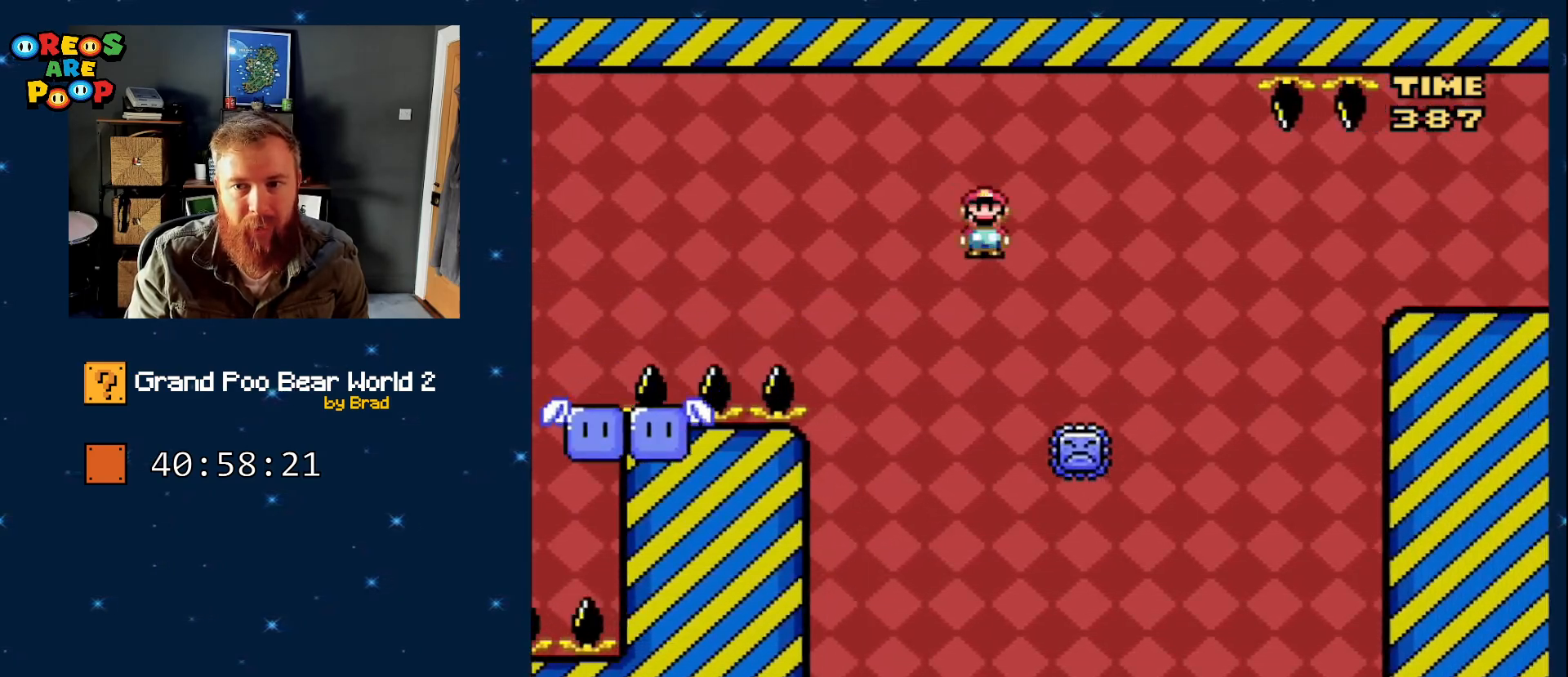
{"dt_ms": 500, "buttons": ["A", "X", "DPAD_RIGHT"], "events": [[33, "A", "down"], [217, "A", "up"], [350, "A", "down"]]}
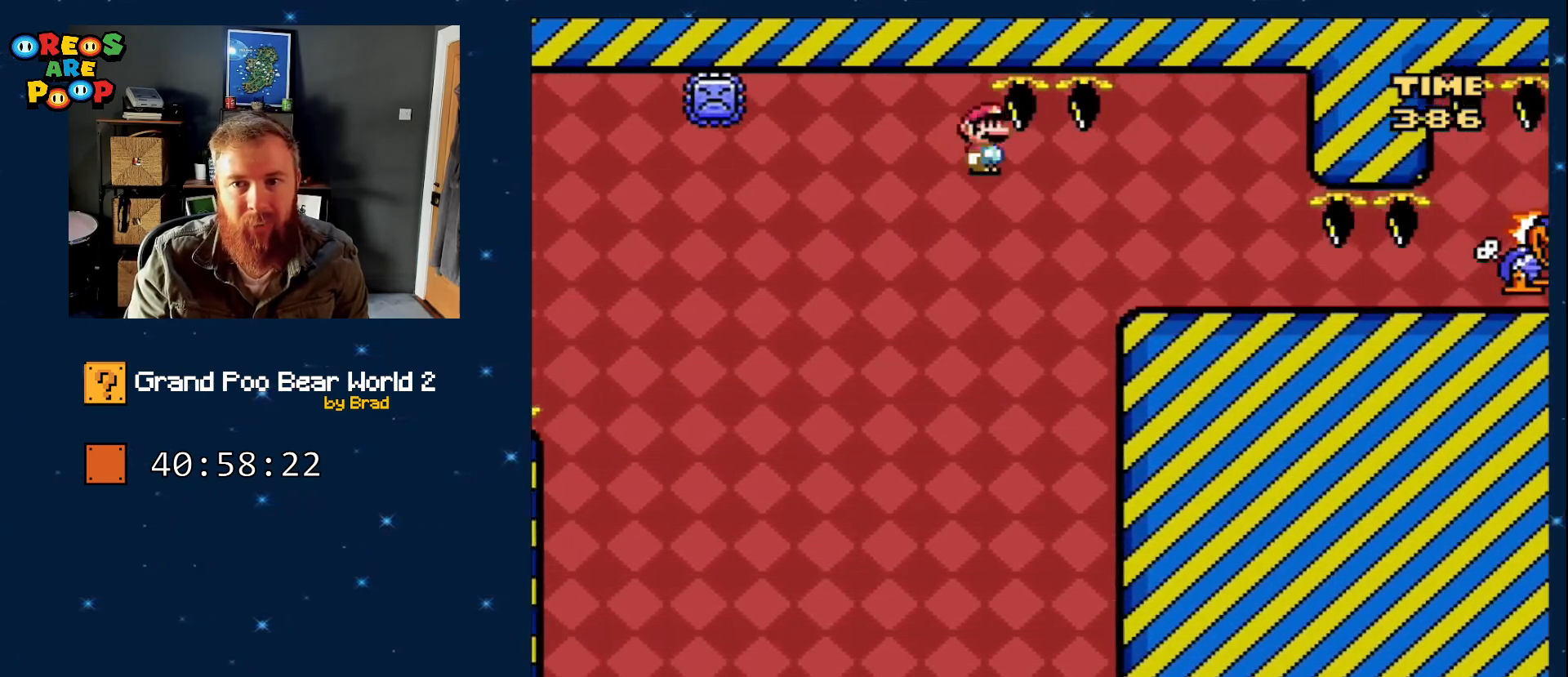
{"dt_ms": 500, "buttons": [], "events": [[333, "A", "up"], [333, "DPAD_RIGHT", "up"], [467, "X", "up"]]}
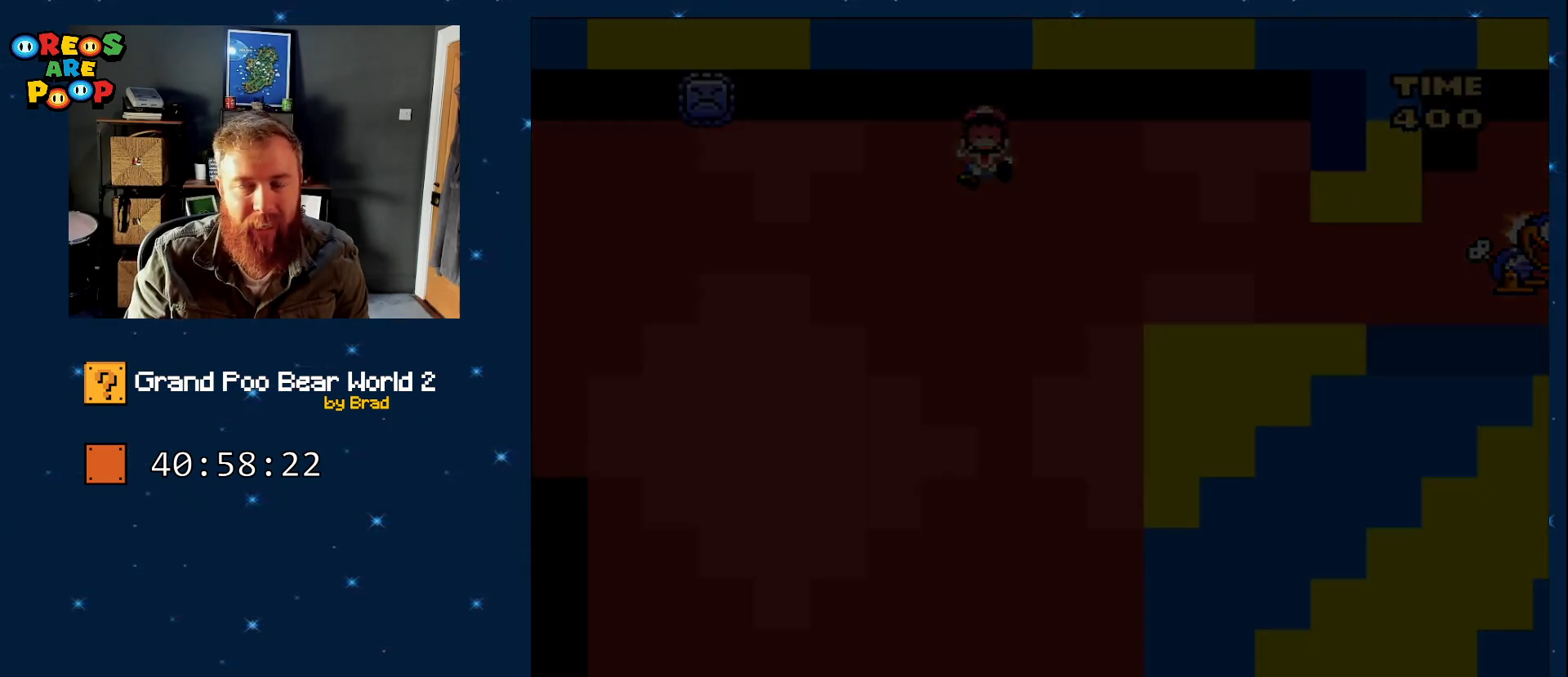
{"dt_ms": 1000, "buttons": [], "events": []}
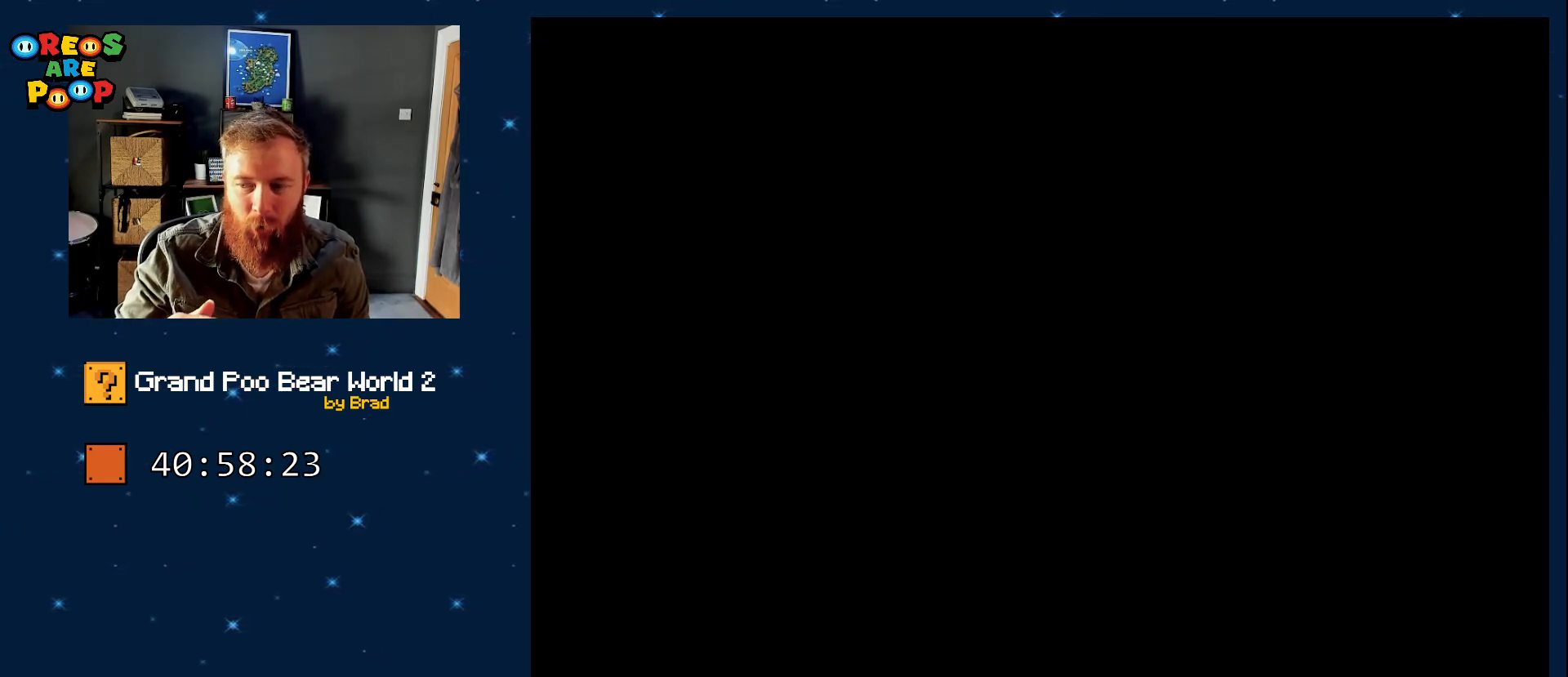
{"dt_ms": 500, "buttons": [], "events": []}
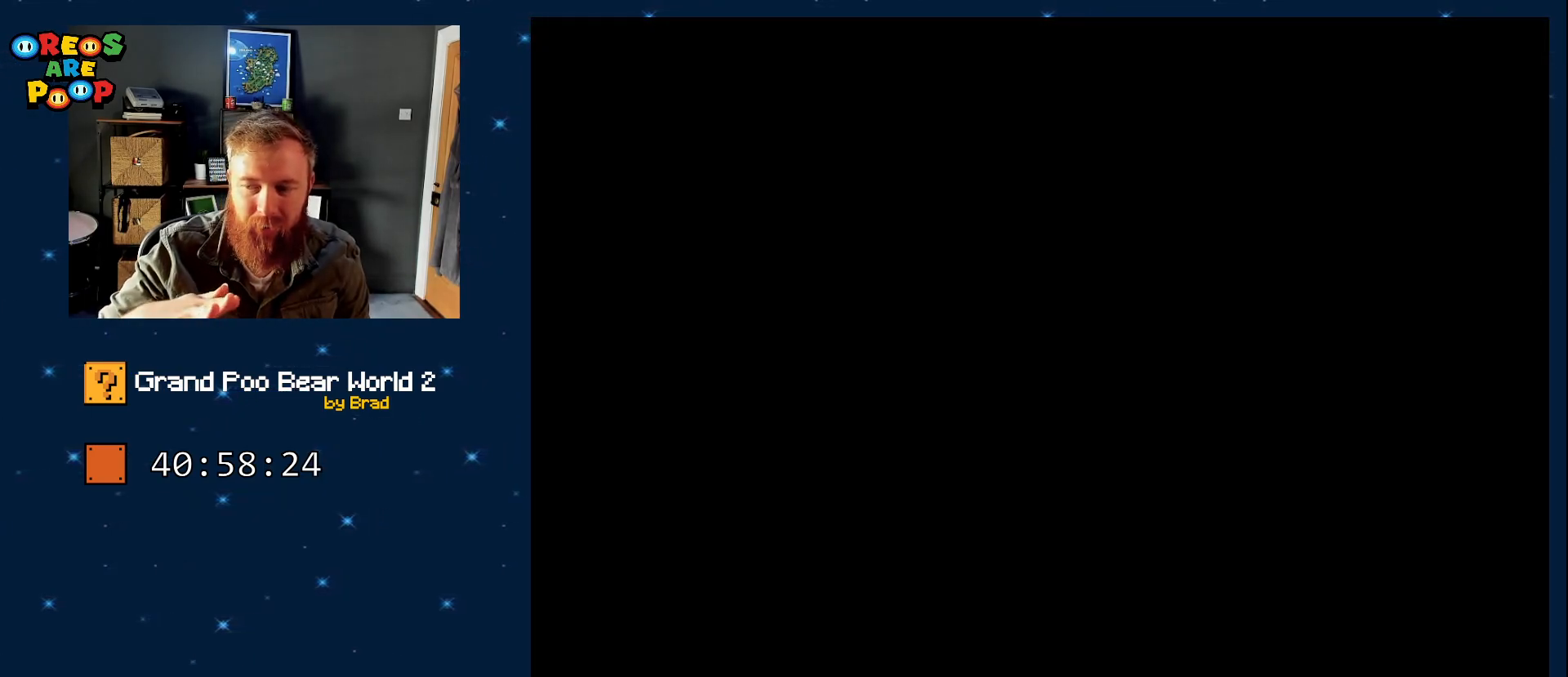
{"dt_ms": 500, "buttons": [], "events": []}
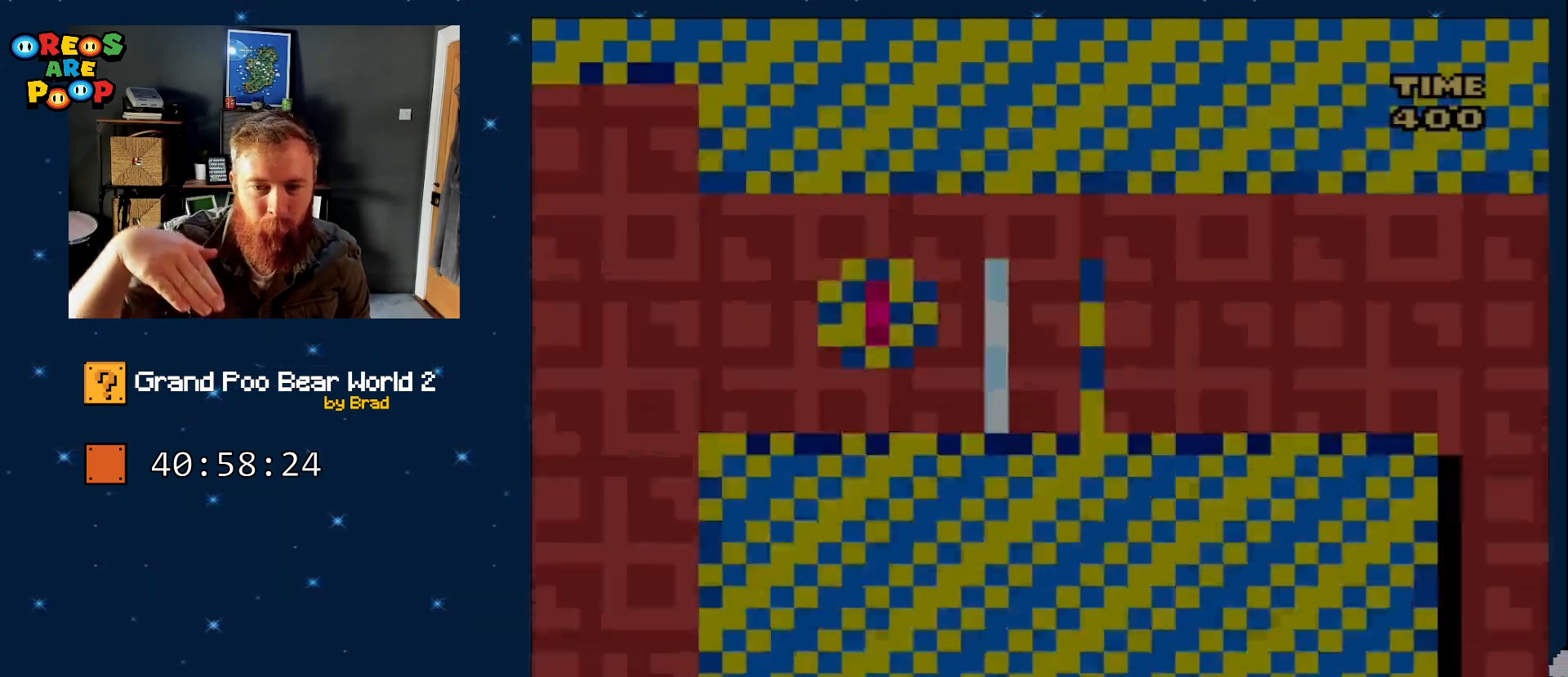
{"dt_ms": 500, "buttons": [], "events": []}
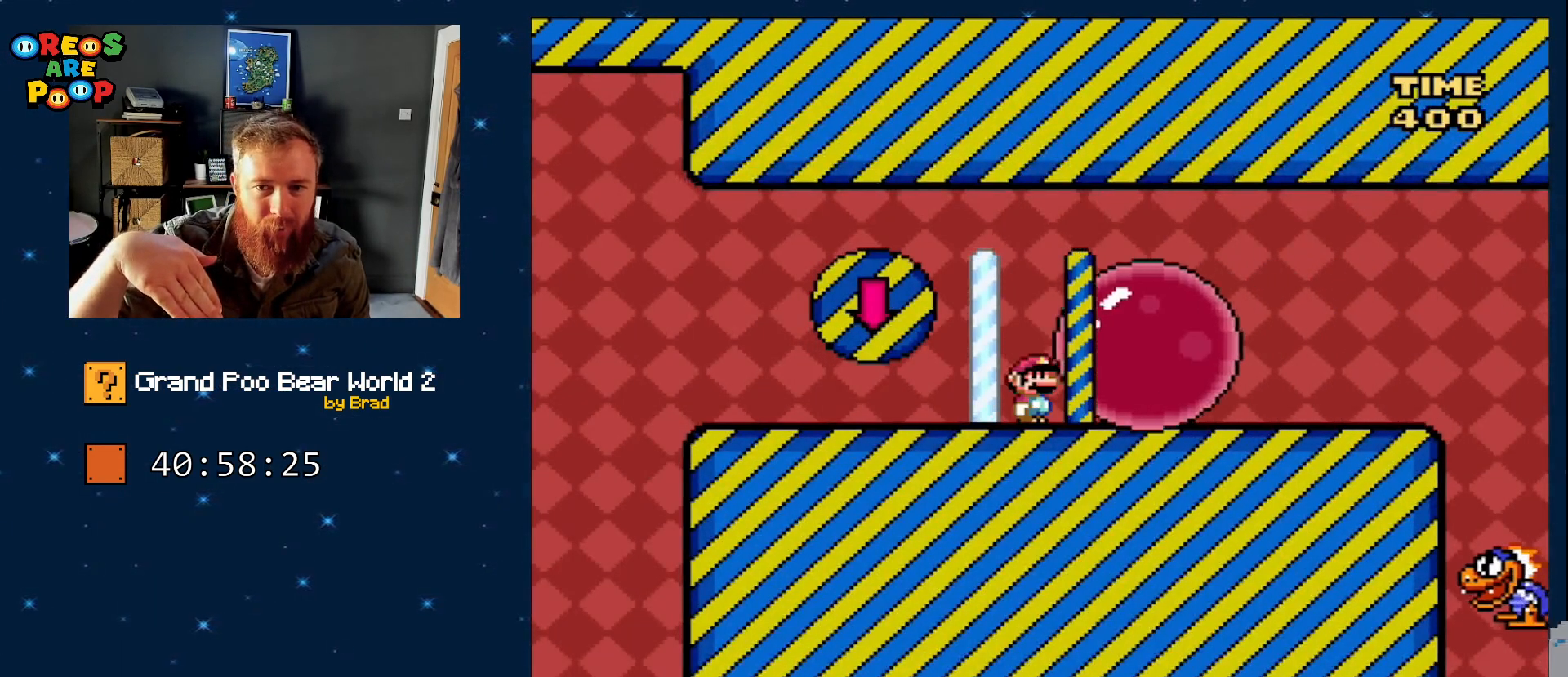
{"dt_ms": 500, "buttons": [], "events": []}
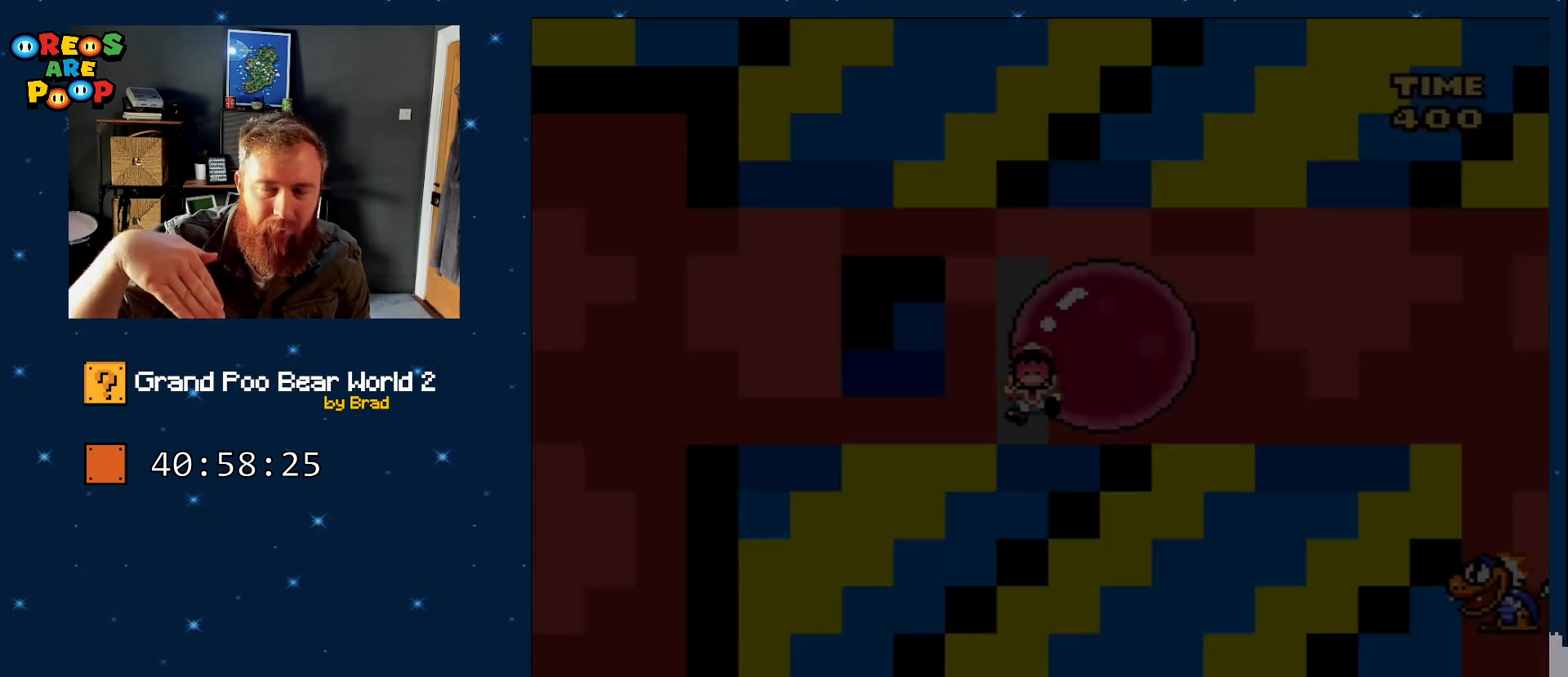
{"dt_ms": 1000, "buttons": ["START"], "events": [[533, "START", "down"], [700, "START", "up"], [850, "START", "down"]]}
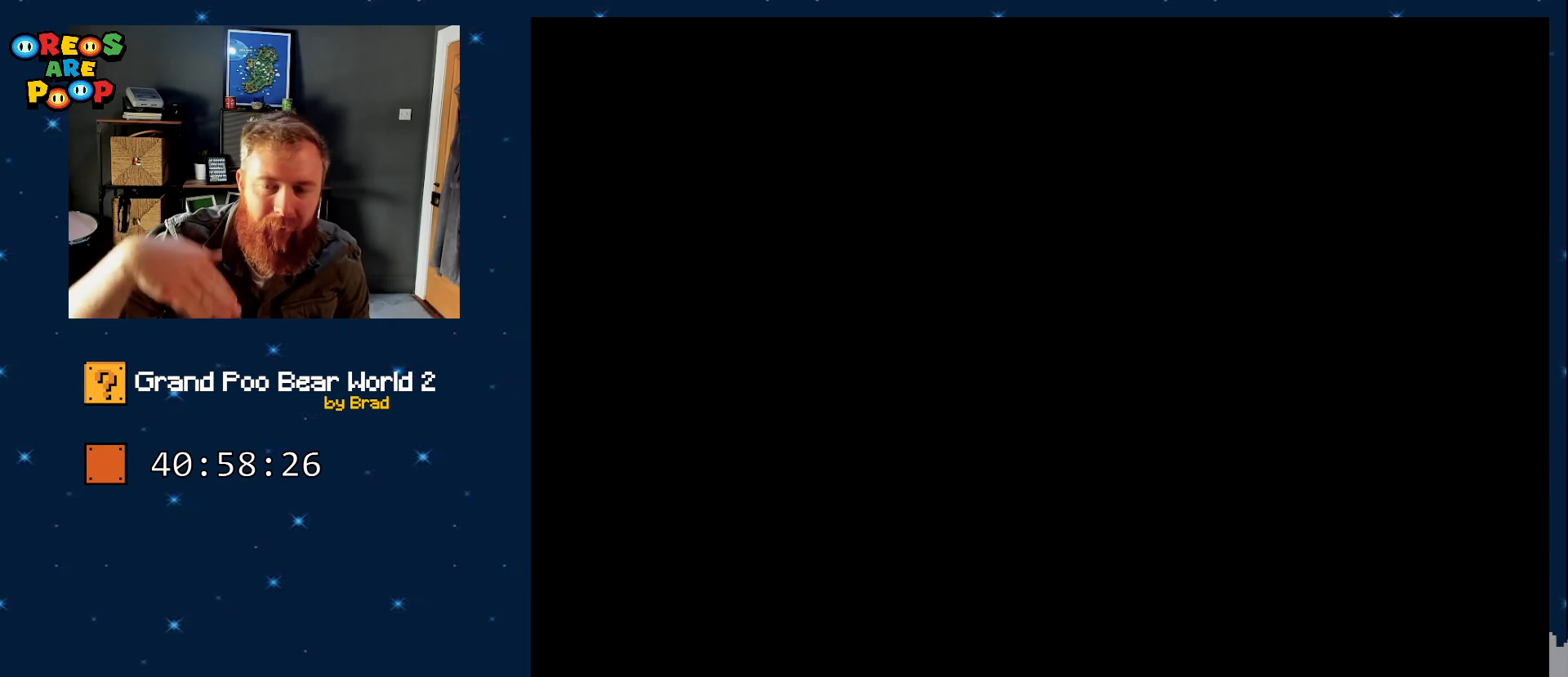
{"dt_ms": 500, "buttons": [], "events": [[383, "START", "up"]]}
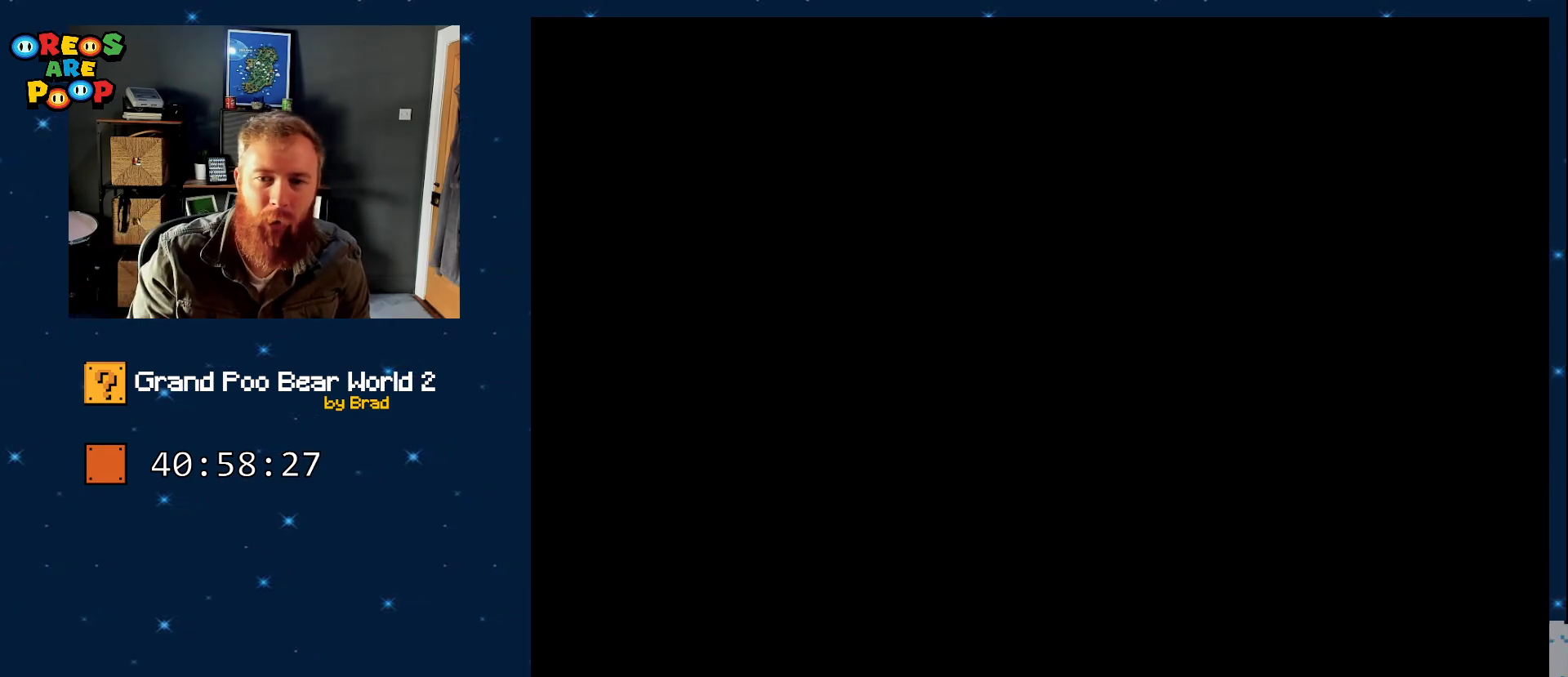
{"dt_ms": 500, "buttons": [], "events": [[150, "START", "down"], [350, "START", "up"]]}
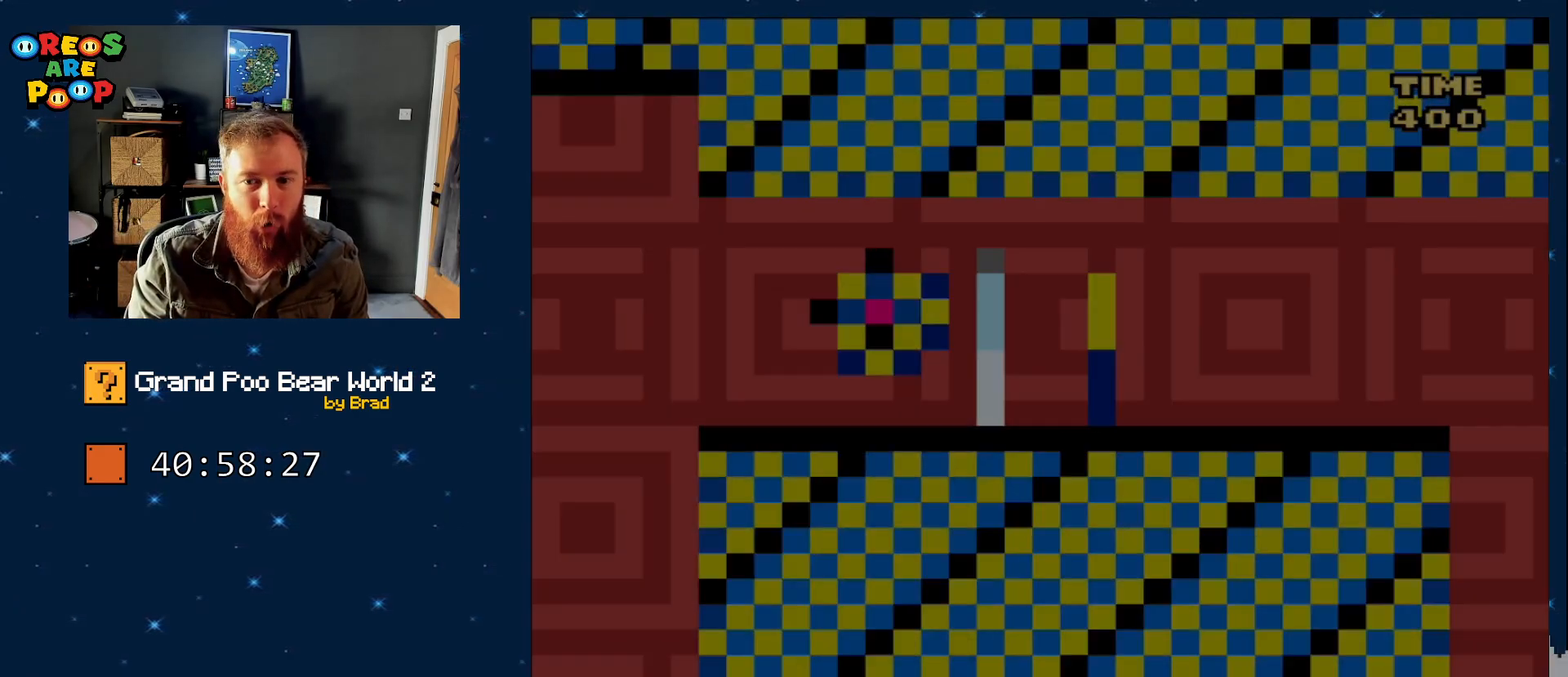
{"dt_ms": 500, "buttons": ["A", "X"], "events": [[433, "A", "down"], [433, "X", "down"]]}
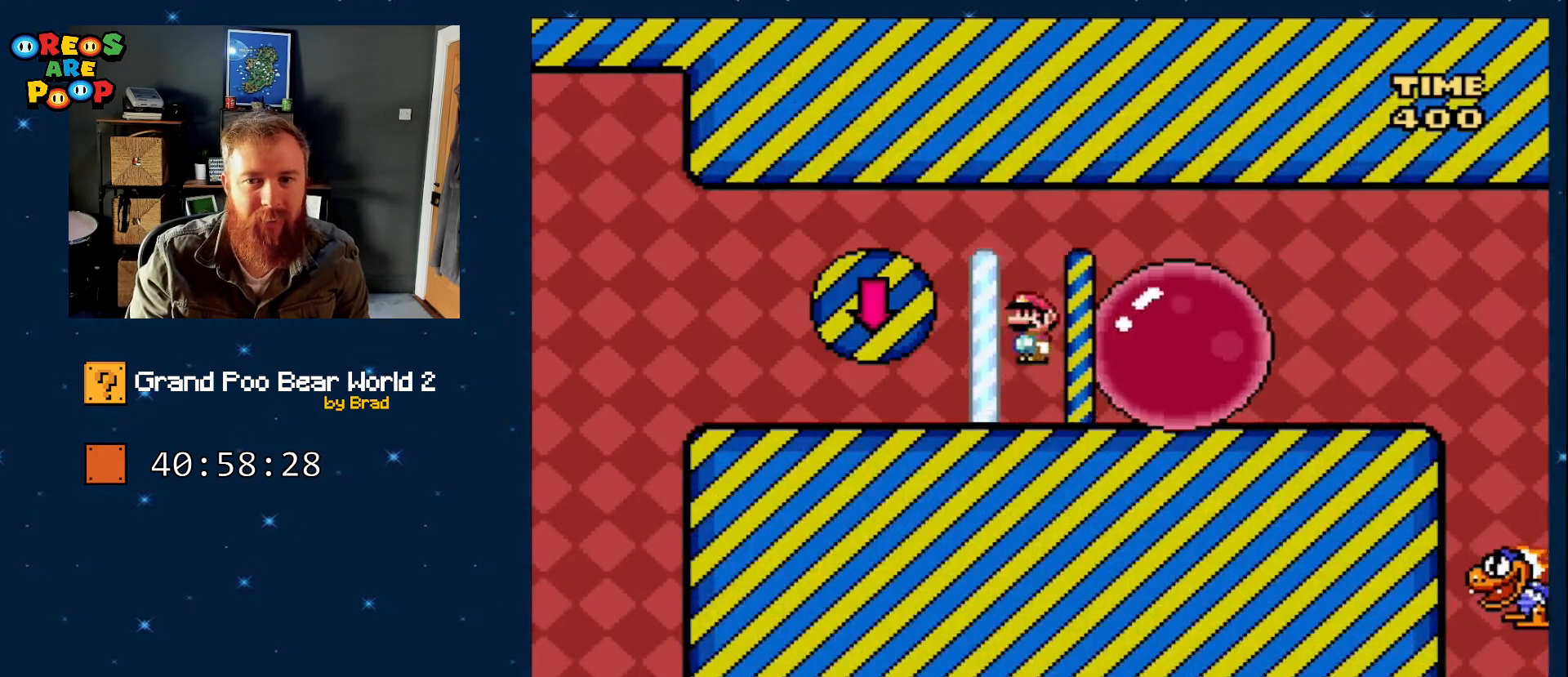
{"dt_ms": 500, "buttons": ["X", "DPAD_RIGHT"], "events": [[250, "DPAD_RIGHT", "down"], [367, "A", "up"]]}
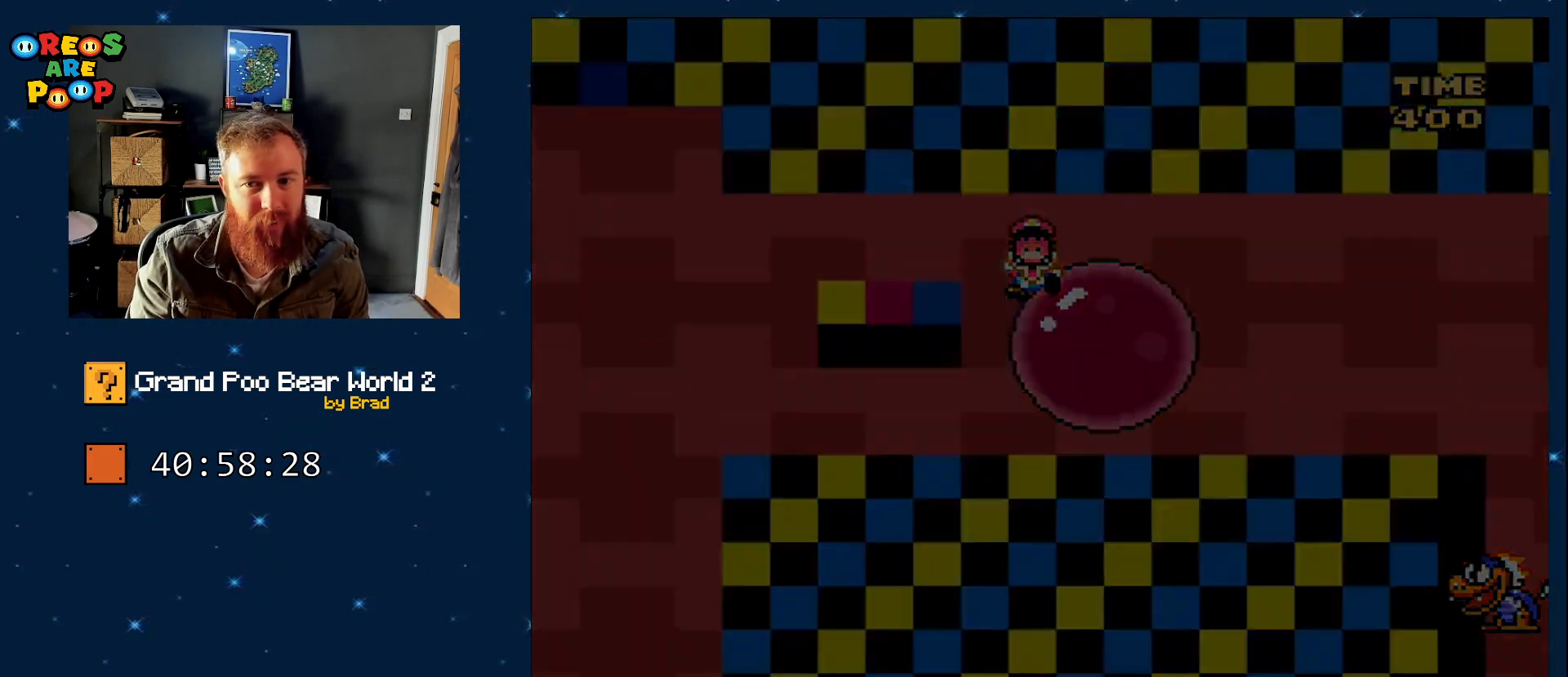
{"dt_ms": 500, "buttons": ["SELECT"], "events": [[17, "DPAD_RIGHT", "up"], [17, "X", "up"], [233, "SELECT", "down"]]}
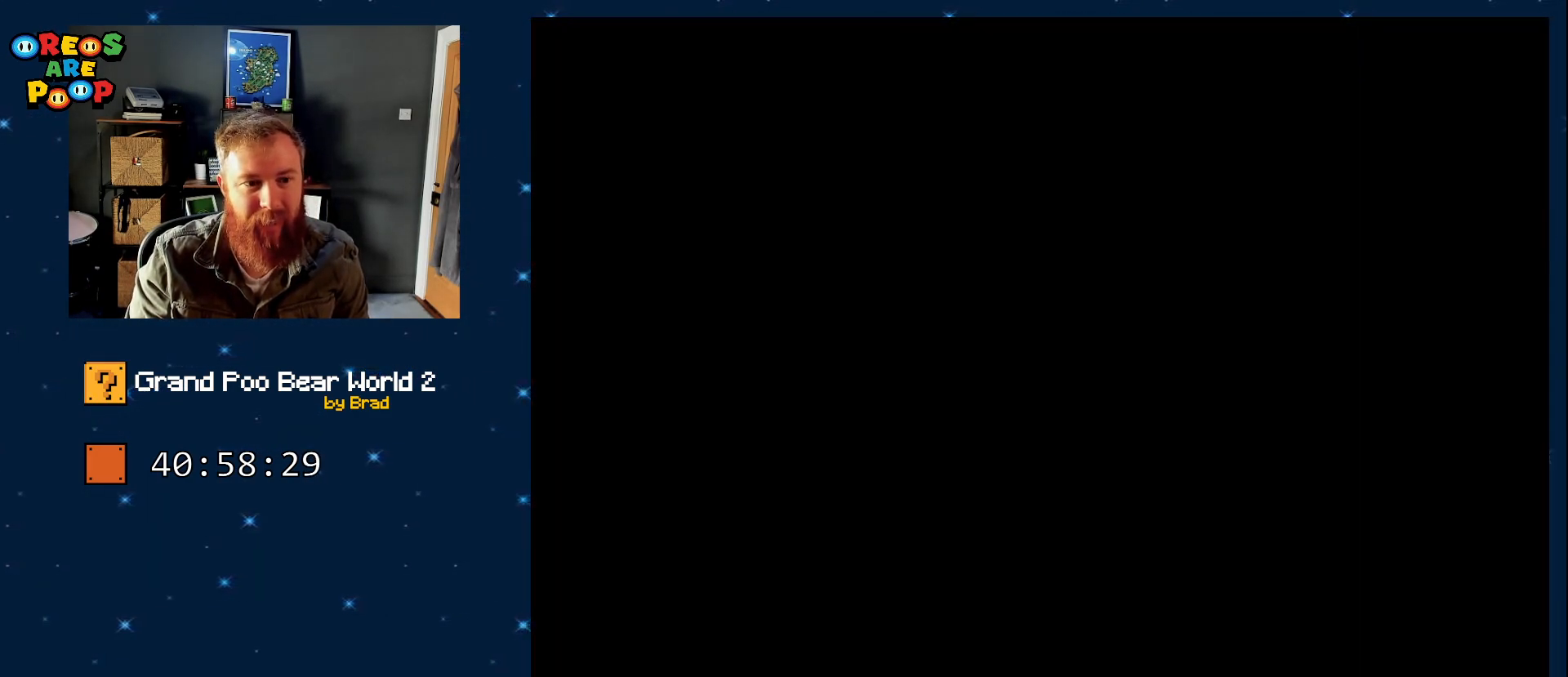
{"dt_ms": 500, "buttons": ["SELECT"], "events": [[233, "SELECT", "up"], [333, "SELECT", "down"]]}
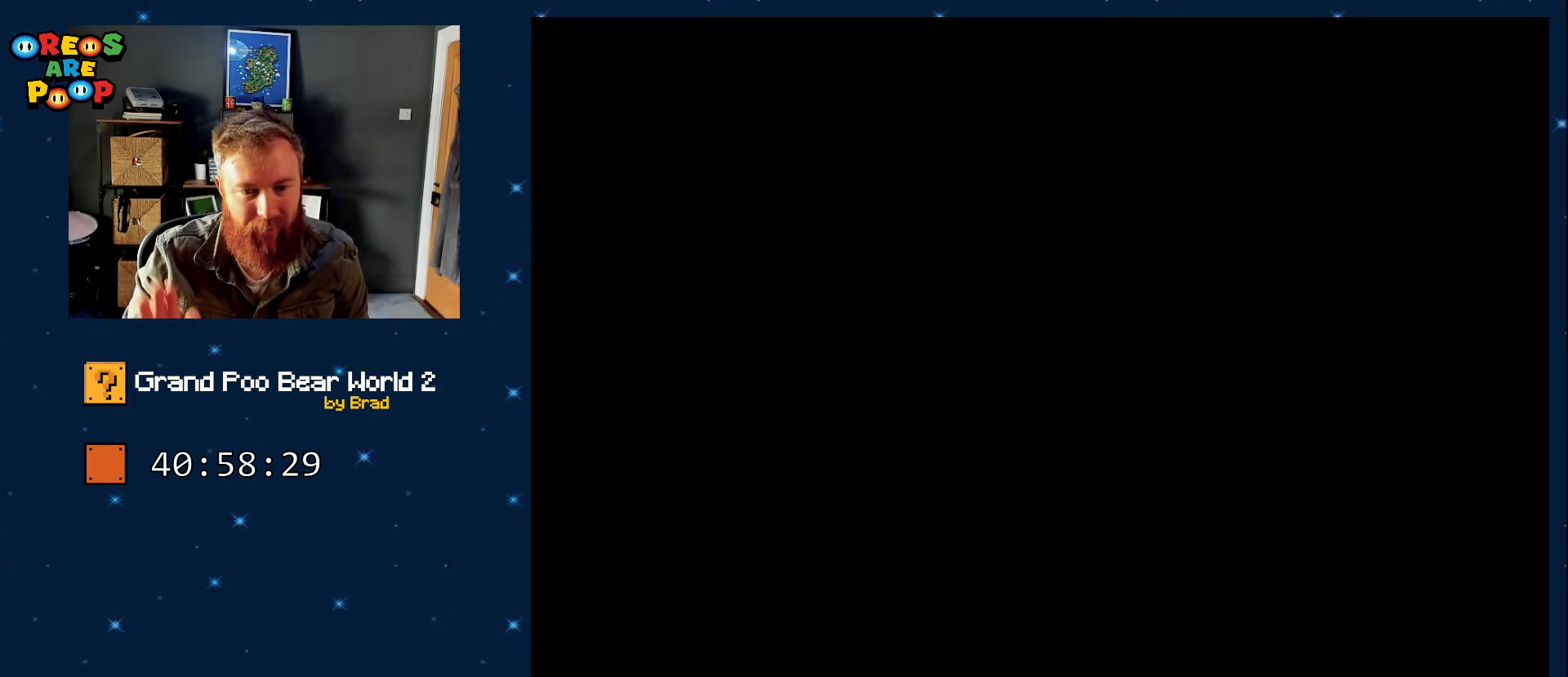
{"dt_ms": 500, "buttons": [], "events": [[200, "SELECT", "up"]]}